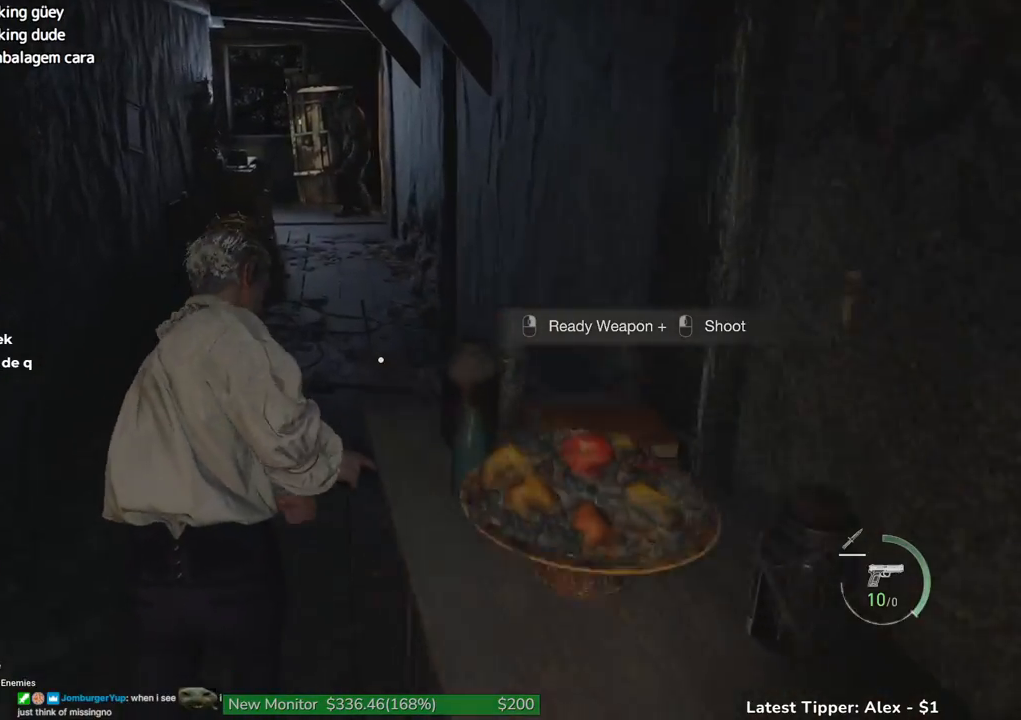
Gameplay with keyboard and mouse; each line is a JSON object with the keys held at the frame after it. "events" lists presses ("down") and releases ("up") of "1", "2", "3", "4", "5", "a", "alt", "c", "caps_lock", "ctrl", "d", "e", "f", "g", "q", "r", "s", "shift", "space", "t", "tab", "v", "w", "x" and "z" between this image and that frame as [ms after this image, input, new state], when the widget could be followed in between. No other keys are recorded. Mouse buttons are not recorded. Not read: mouse_move other_keys.
{"keys": ["shift", "w"], "events": []}
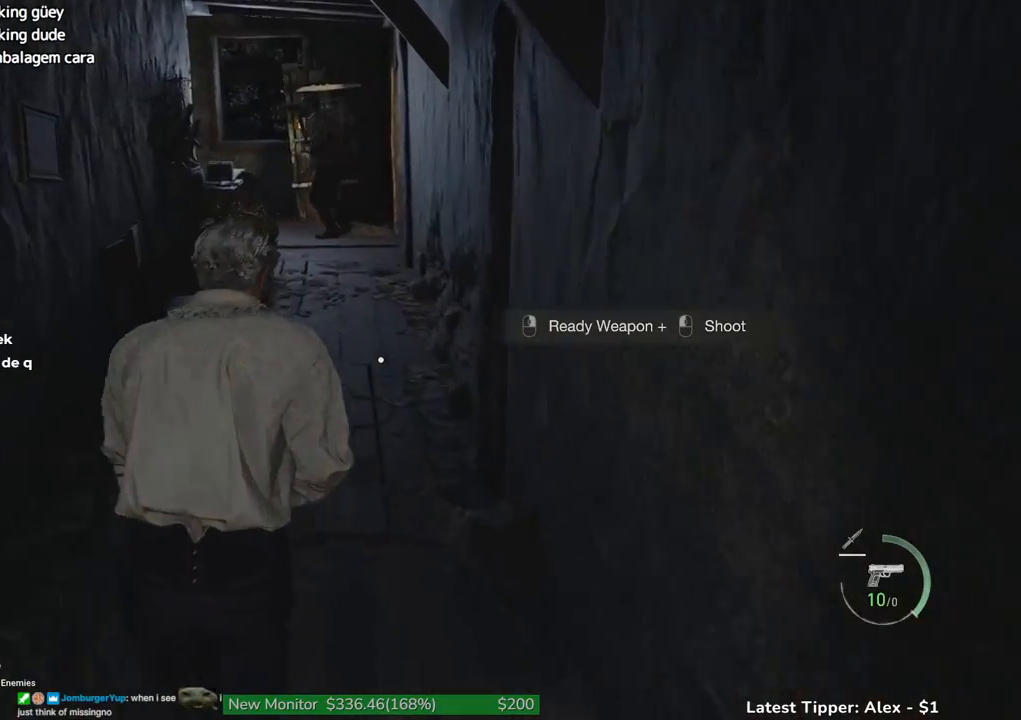
{"keys": ["shift", "w"], "events": []}
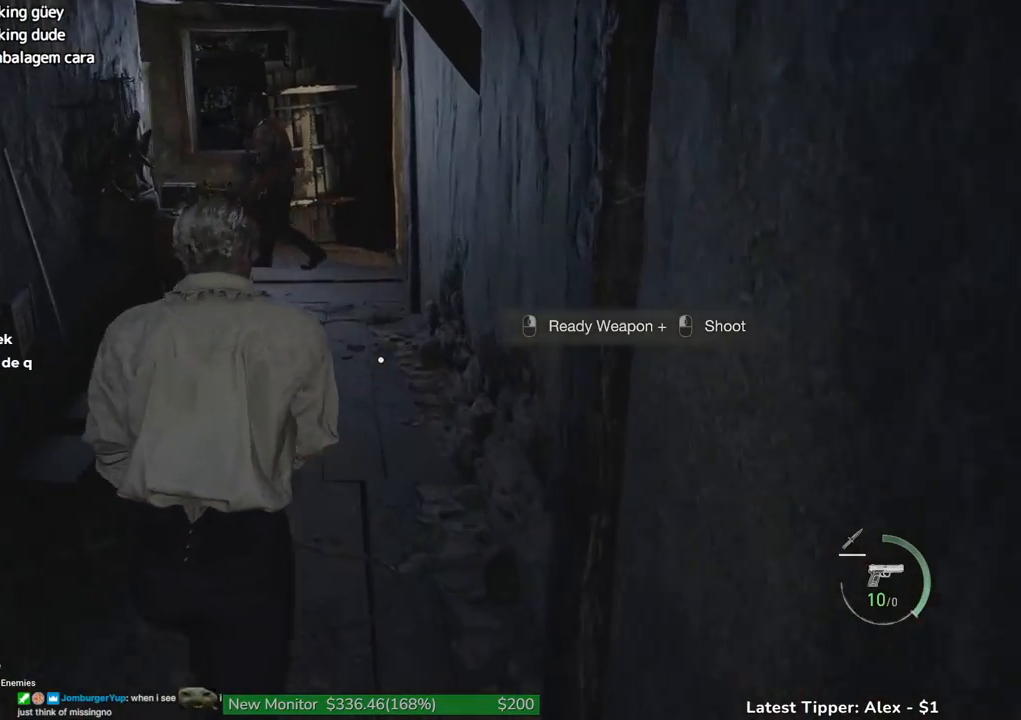
{"keys": ["shift", "w"], "events": []}
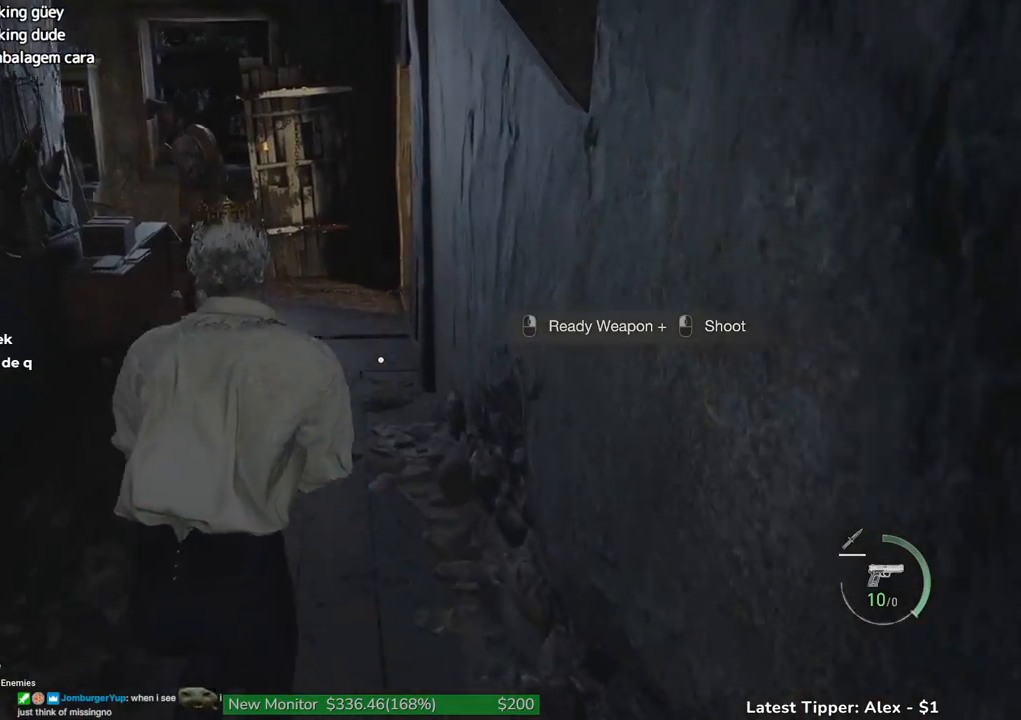
{"keys": ["shift", "w"], "events": []}
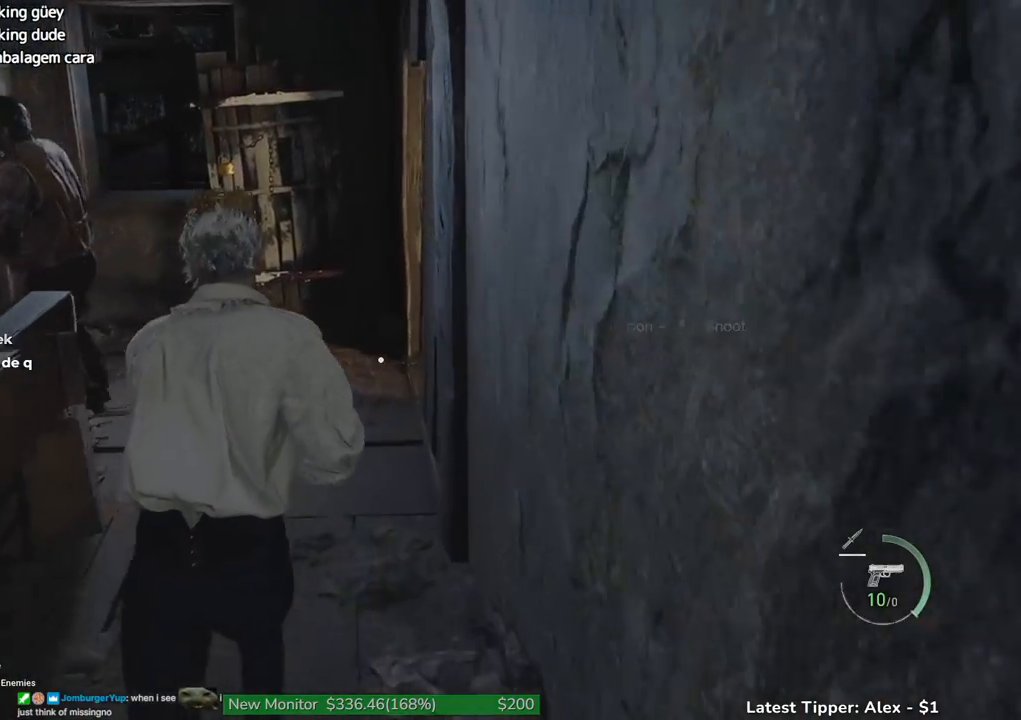
{"keys": ["shift", "w"], "events": []}
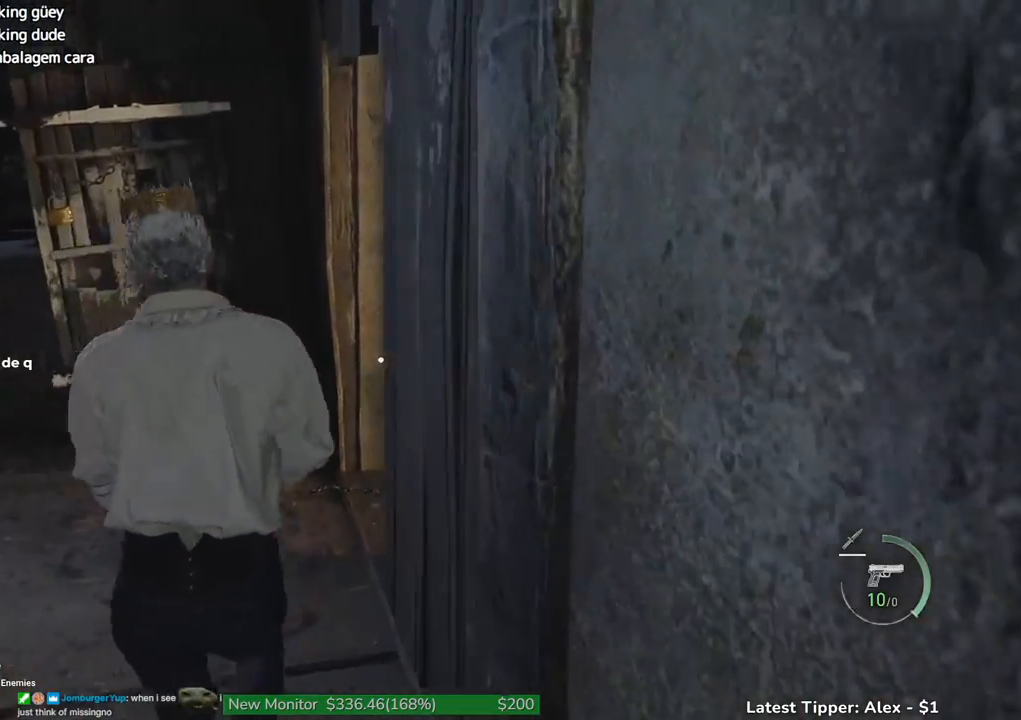
{"keys": ["shift", "w"], "events": [[183, "d", "down"], [450, "d", "up"]]}
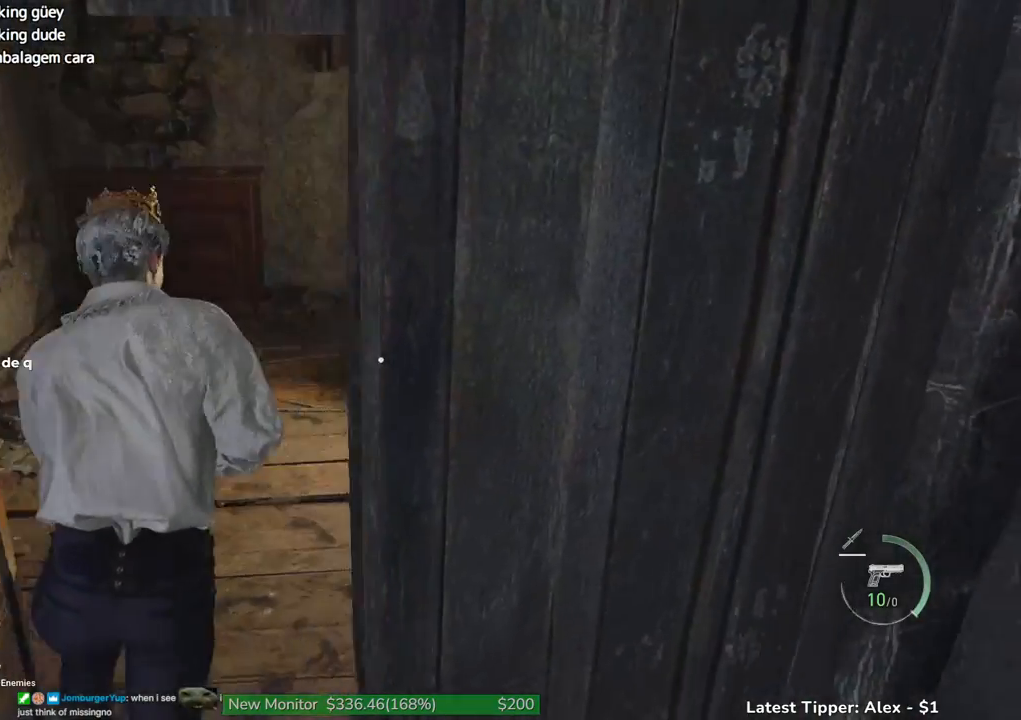
{"keys": ["g", "shift", "w"], "events": [[200, "g", "down"]]}
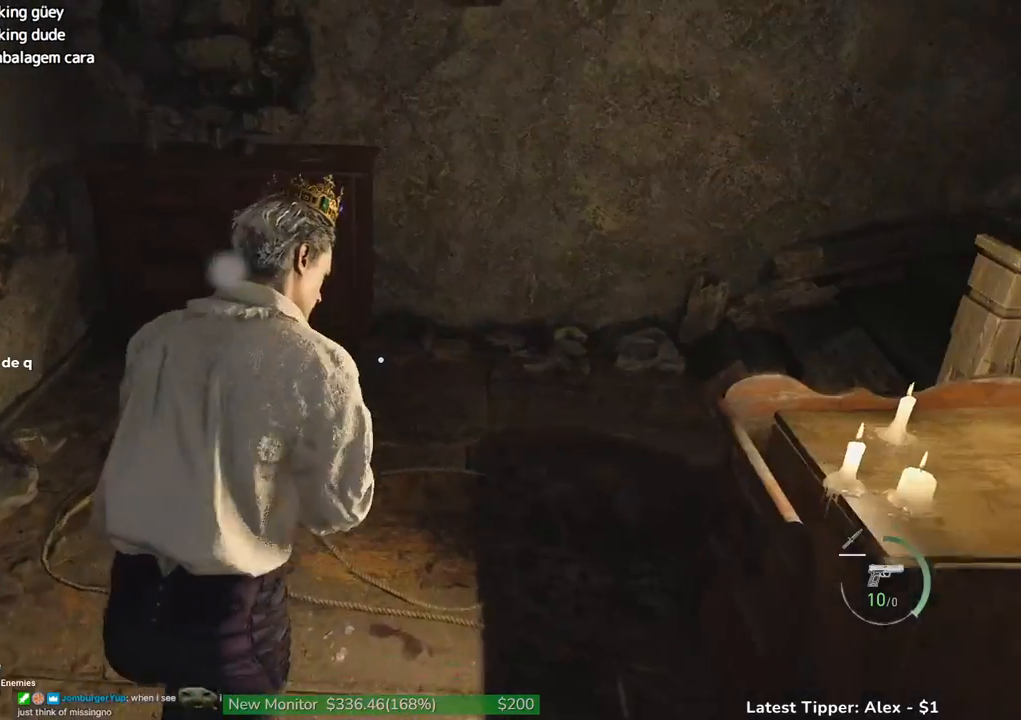
{"keys": ["g", "shift", "w"], "events": []}
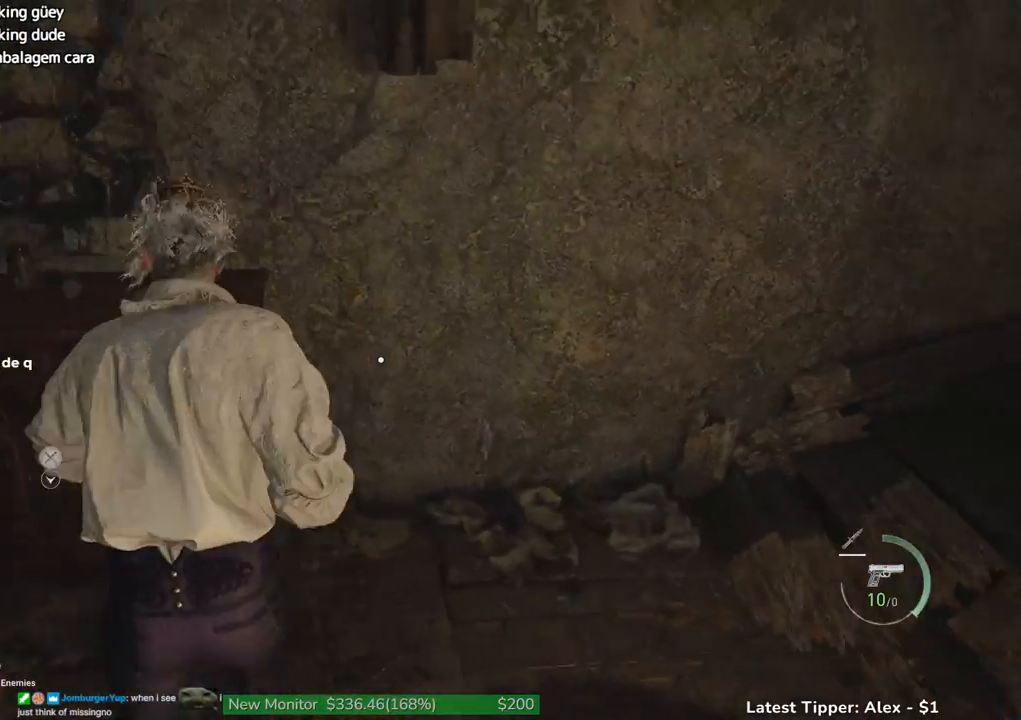
{"keys": ["g", "shift", "w"], "events": []}
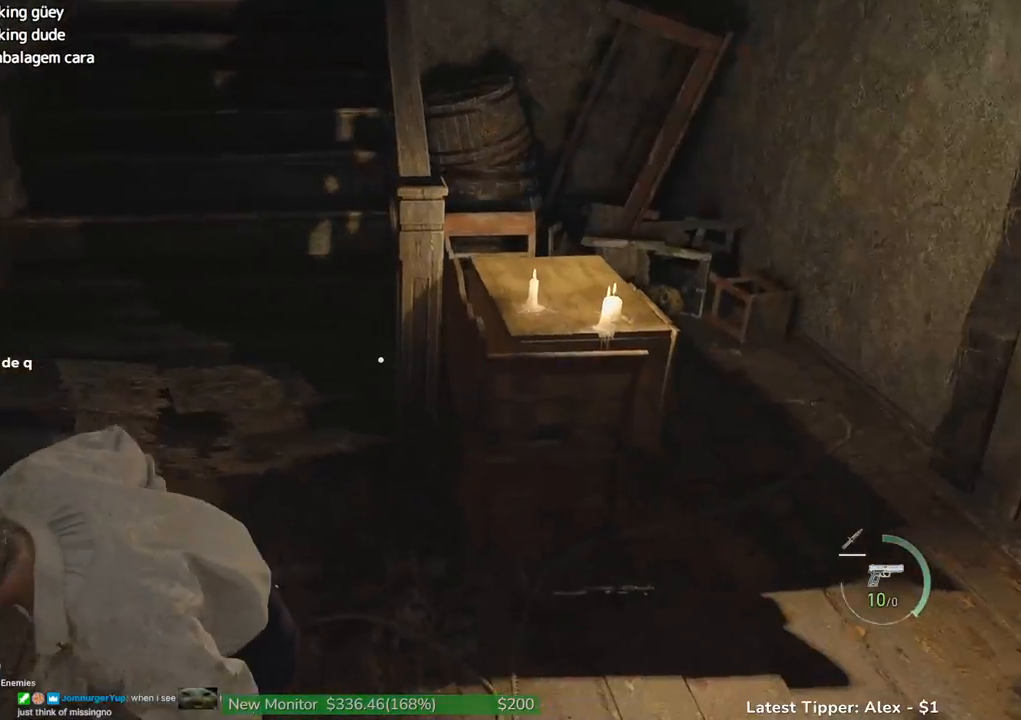
{"keys": ["g", "shift", "w"], "events": []}
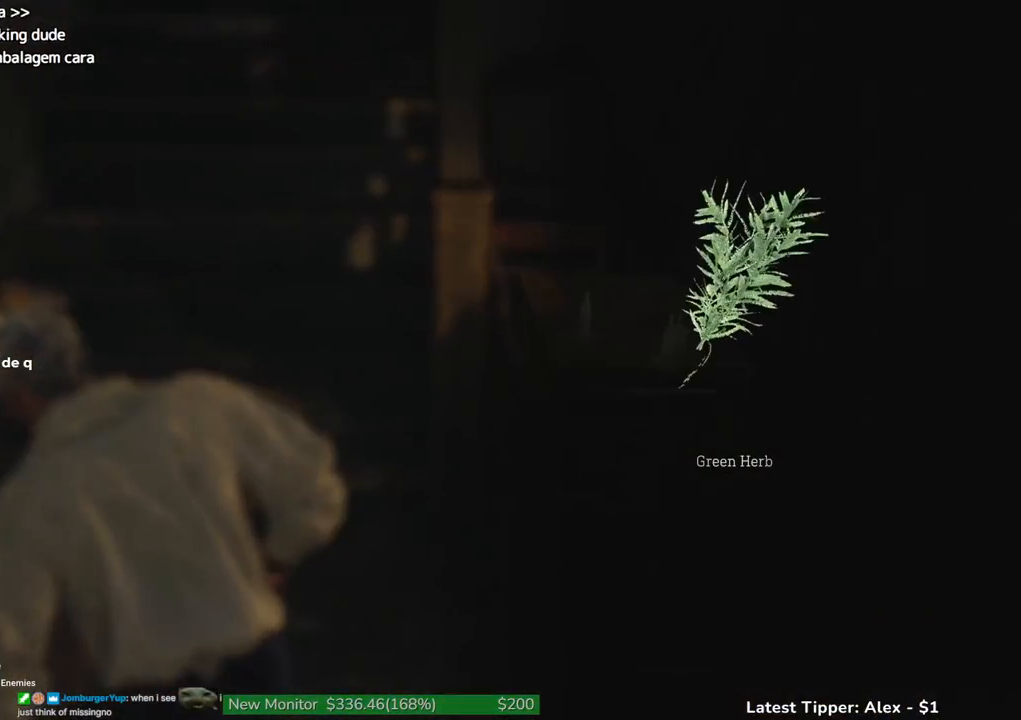
{"keys": ["g", "shift", "w"], "events": []}
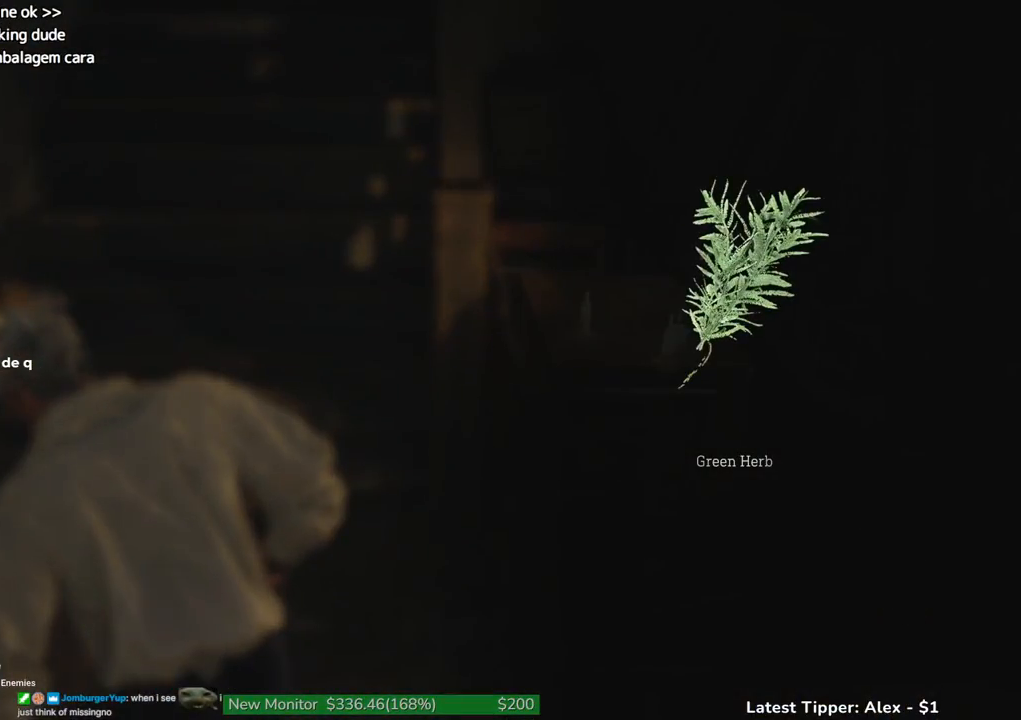
{"keys": ["shift", "w"], "events": [[450, "g", "up"]]}
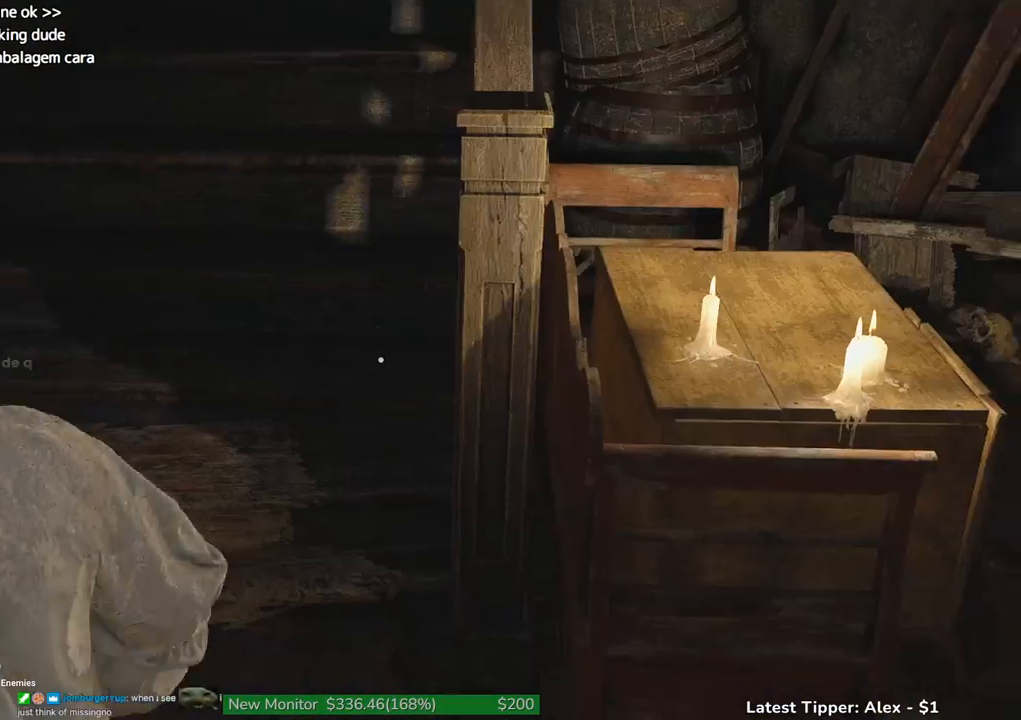
{"keys": ["e", "w"], "events": [[433, "shift", "up"], [467, "e", "down"]]}
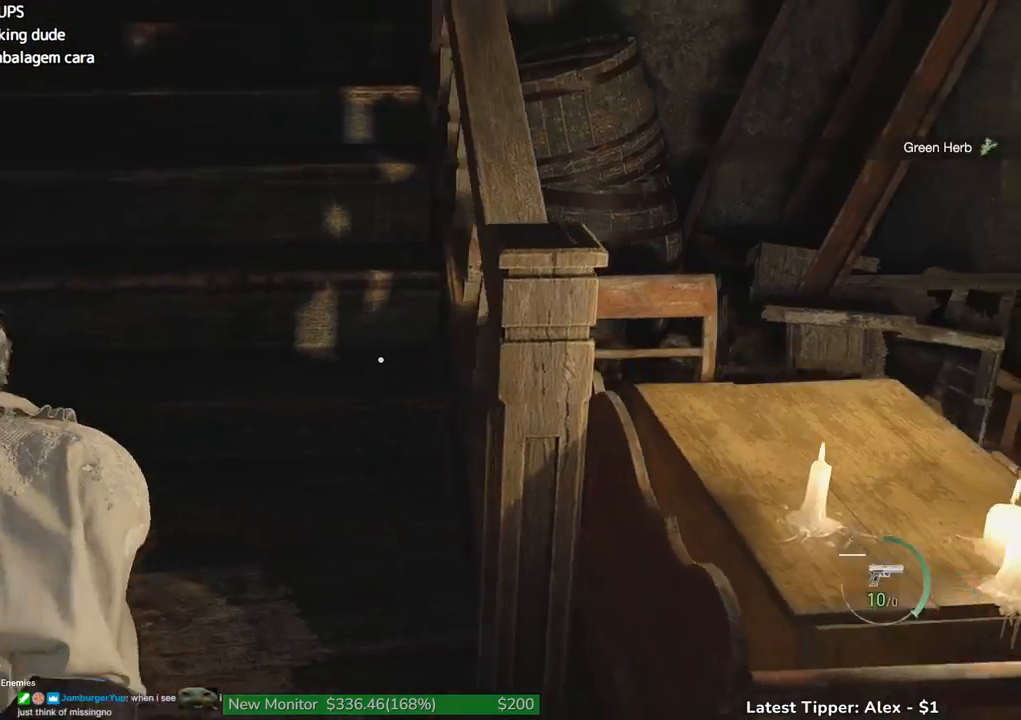
{"keys": ["shift", "w"], "events": [[17, "shift", "down"], [67, "e", "up"]]}
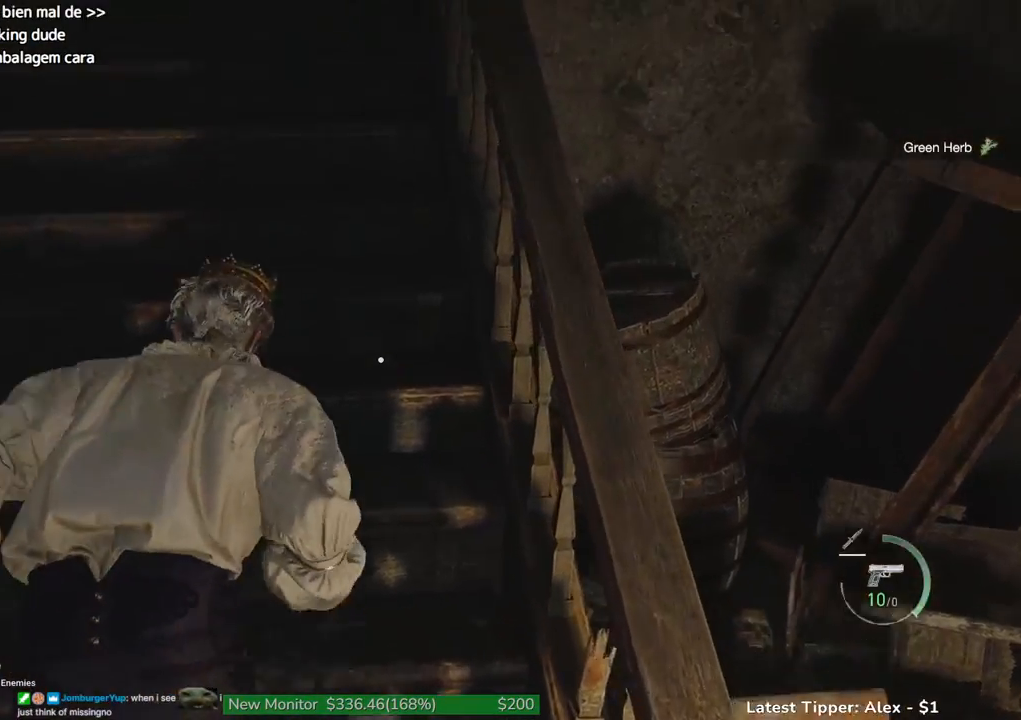
{"keys": ["shift", "w"], "events": [[33, "shift", "up"], [83, "e", "down"], [133, "shift", "down"], [183, "e", "up"]]}
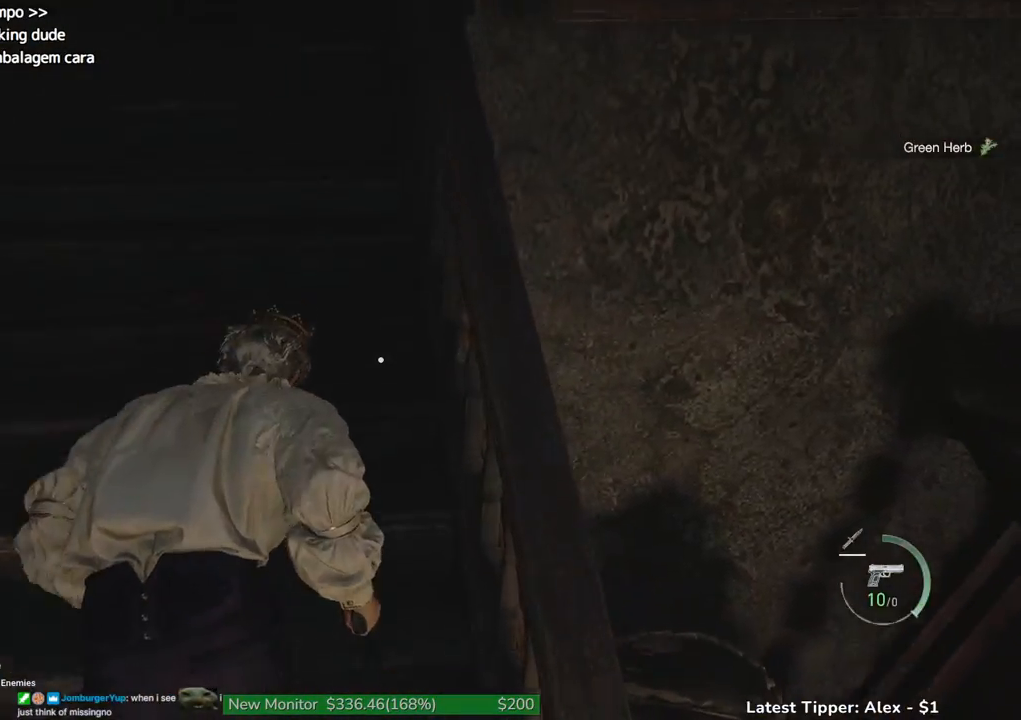
{"keys": ["shift", "w"], "events": [[150, "shift", "up"], [183, "e", "down"], [283, "e", "up"], [283, "shift", "down"]]}
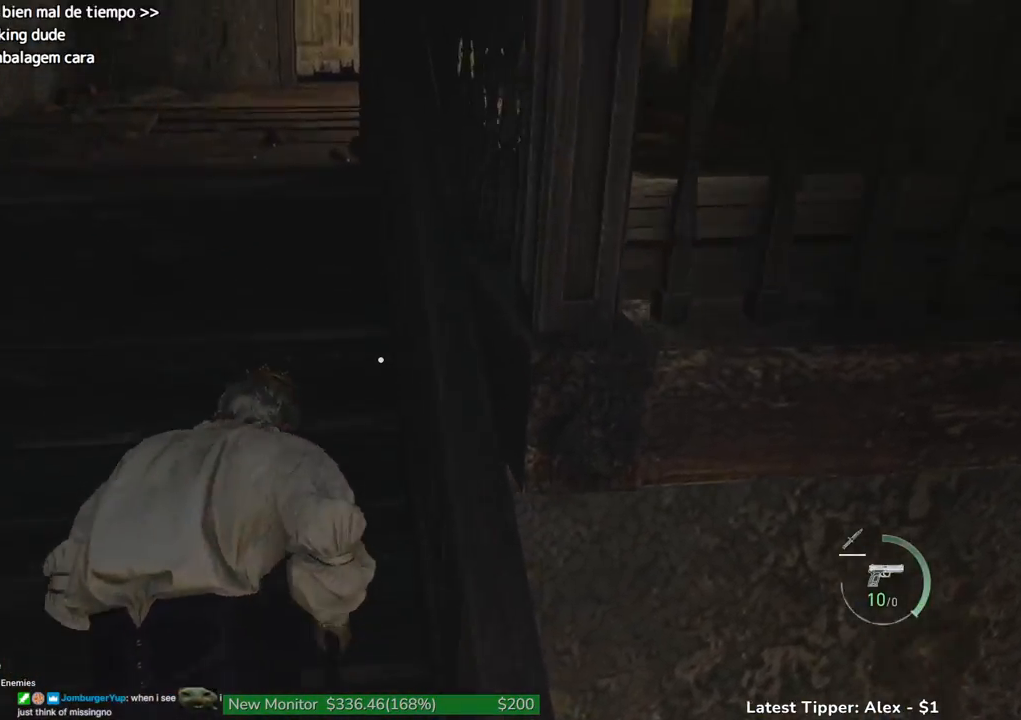
{"keys": ["shift", "w"], "events": [[300, "e", "down"], [300, "shift", "up"], [400, "shift", "down"], [433, "e", "up"]]}
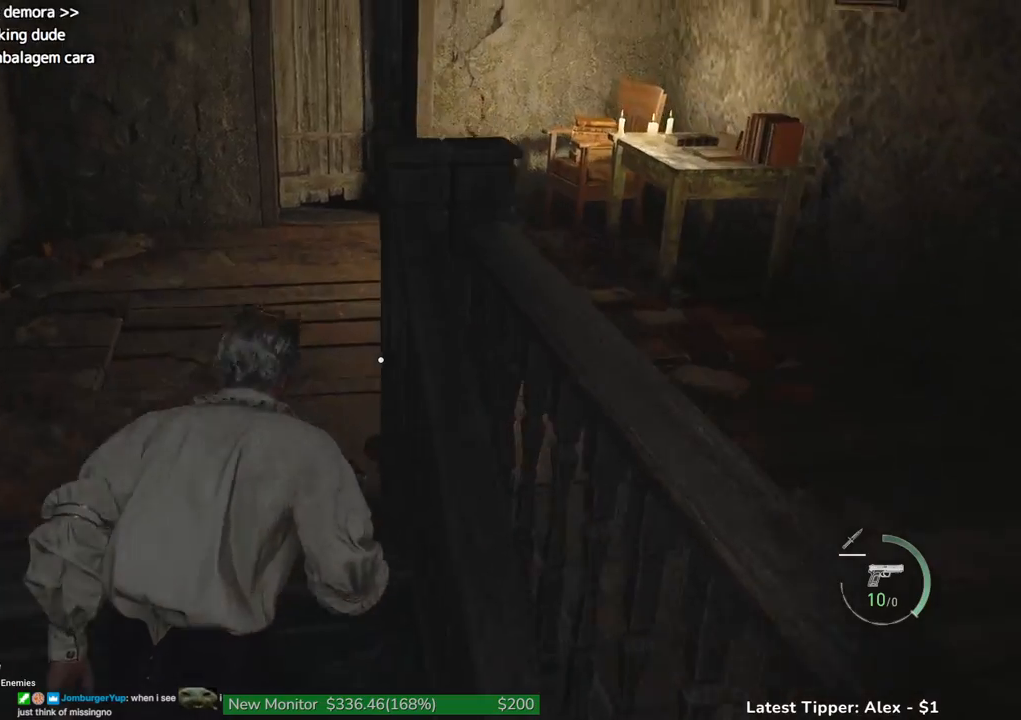
{"keys": ["e", "w"], "events": [[450, "e", "down"], [450, "shift", "up"]]}
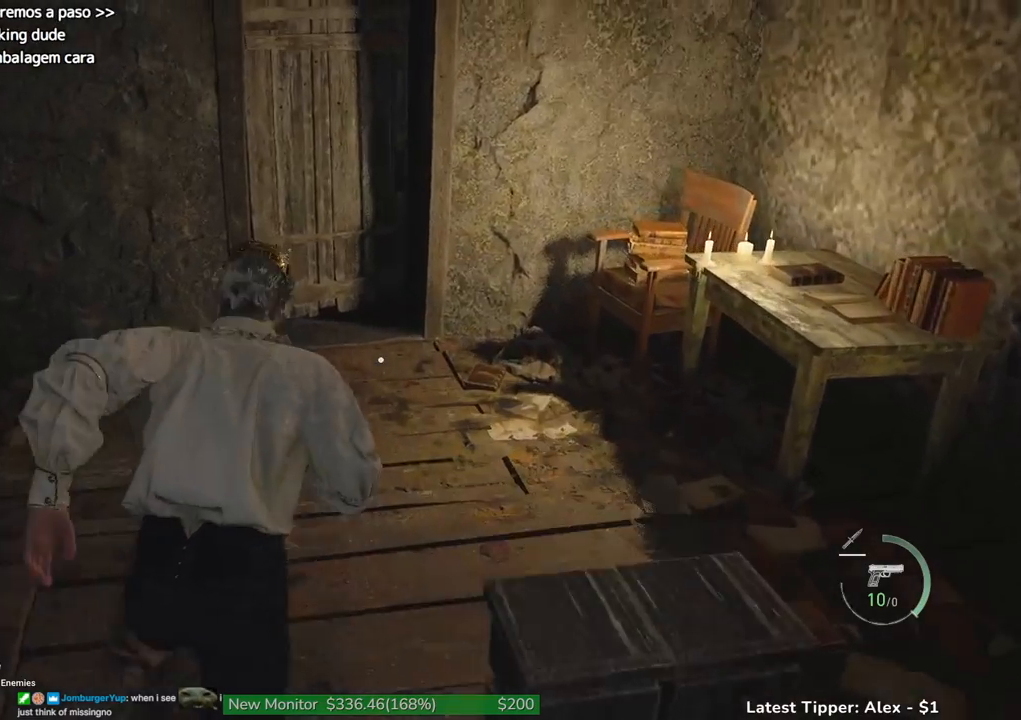
{"keys": ["g", "shift", "w"], "events": [[50, "shift", "down"], [100, "e", "up"], [333, "g", "down"]]}
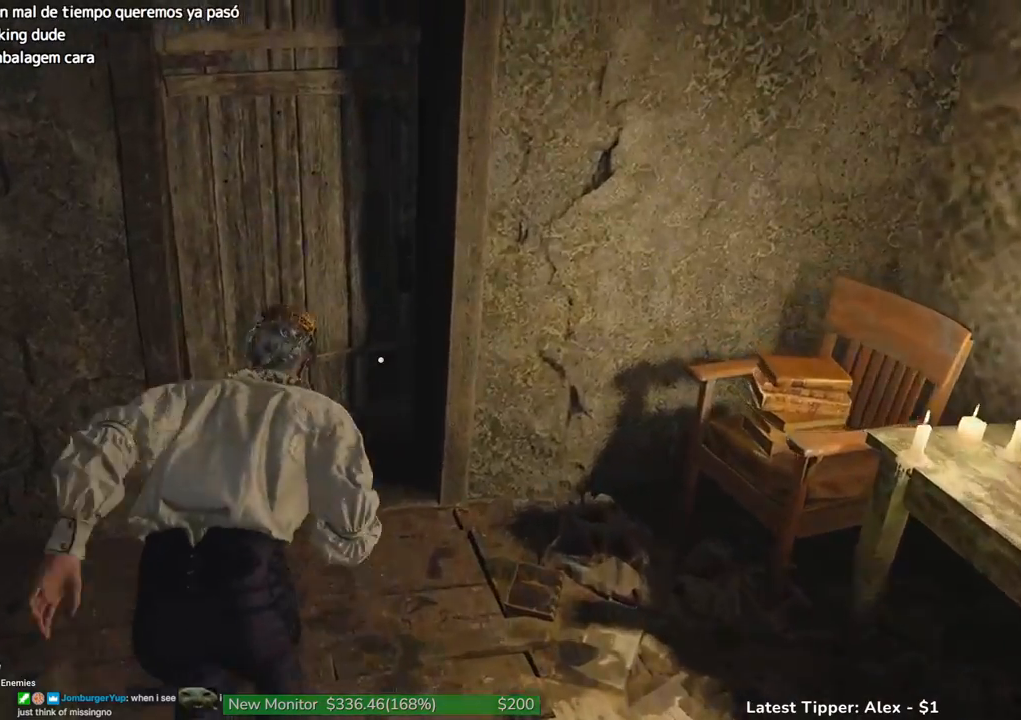
{"keys": [], "events": [[117, "shift", "up"], [200, "g", "up"], [200, "w", "up"]]}
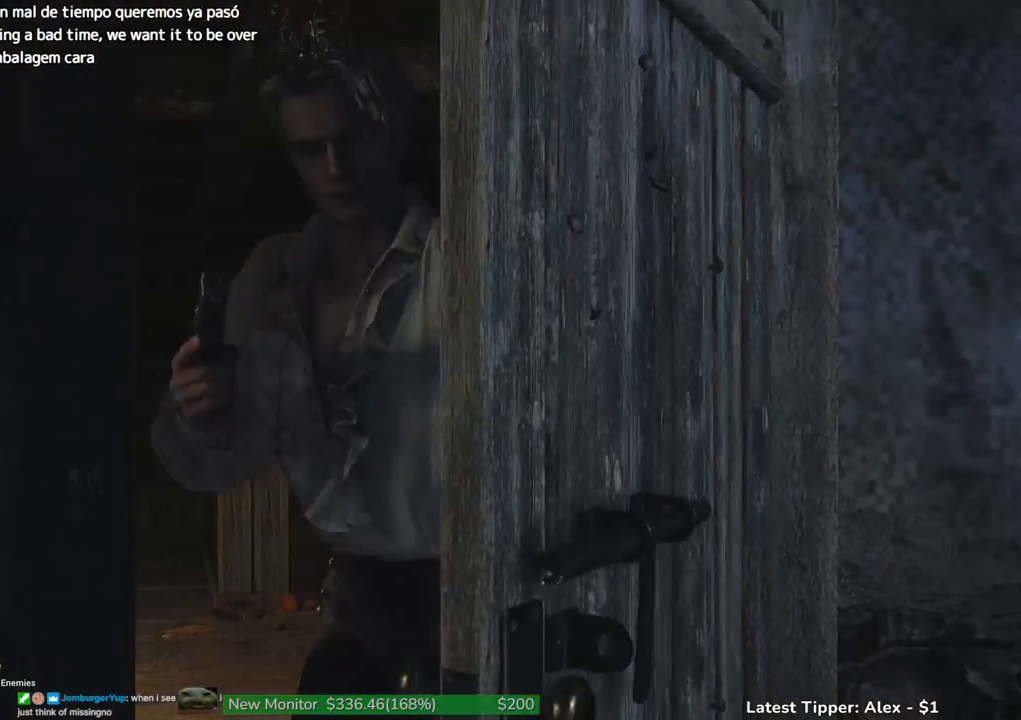
{"keys": [], "events": [[367, "tab", "down"], [450, "tab", "up"]]}
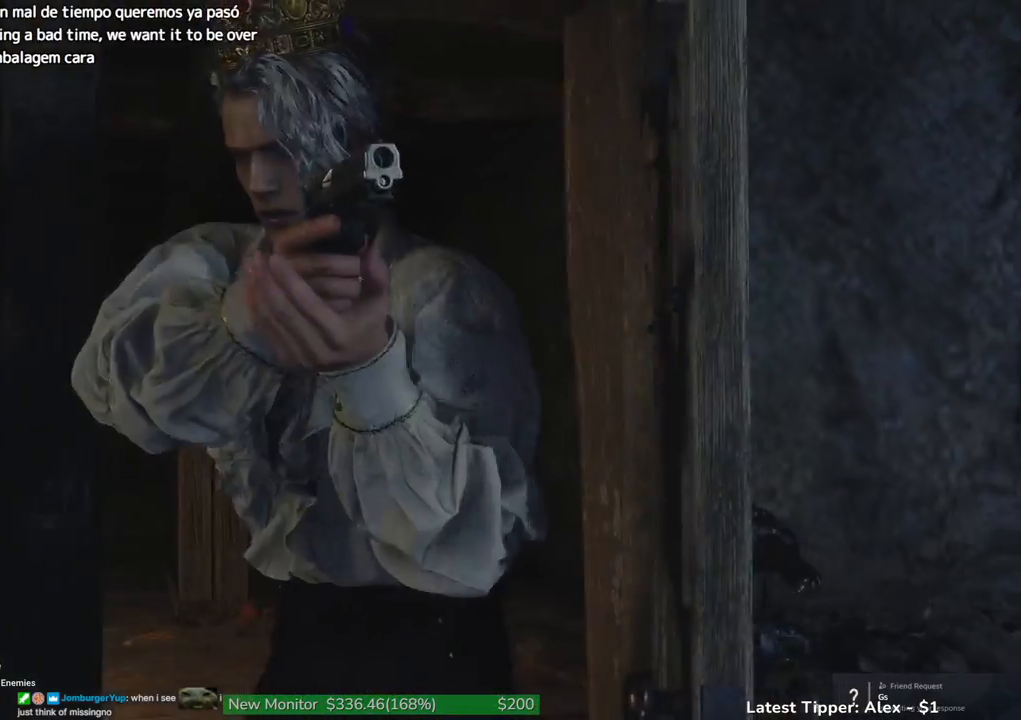
{"keys": ["shift", "w"], "events": [[50, "w", "down"], [100, "shift", "down"]]}
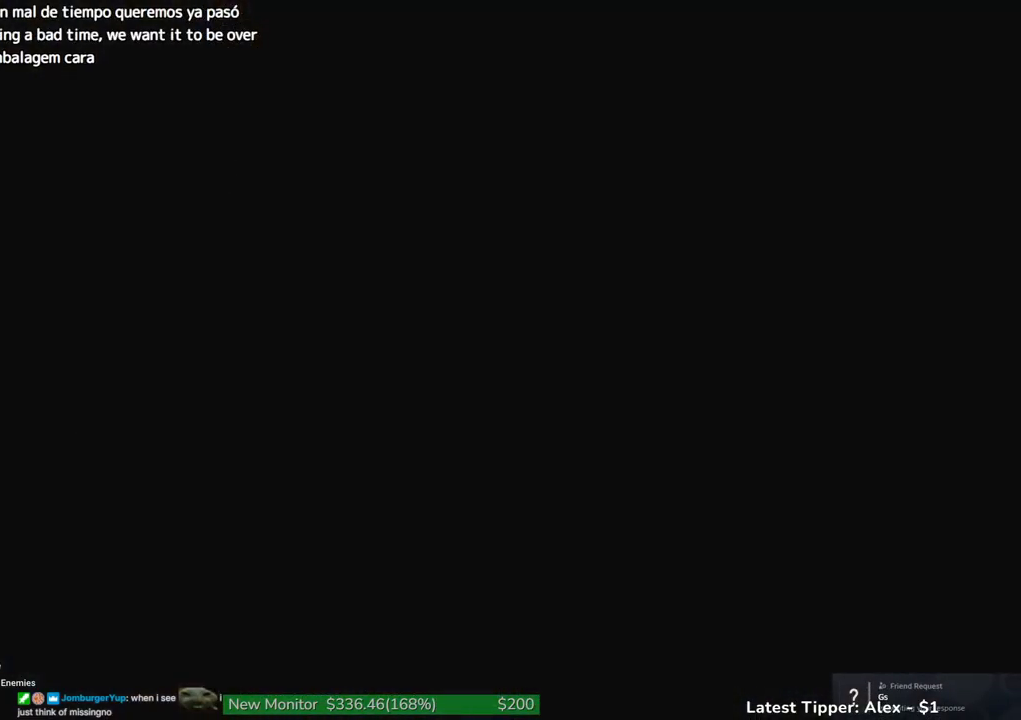
{"keys": ["shift", "w"], "events": []}
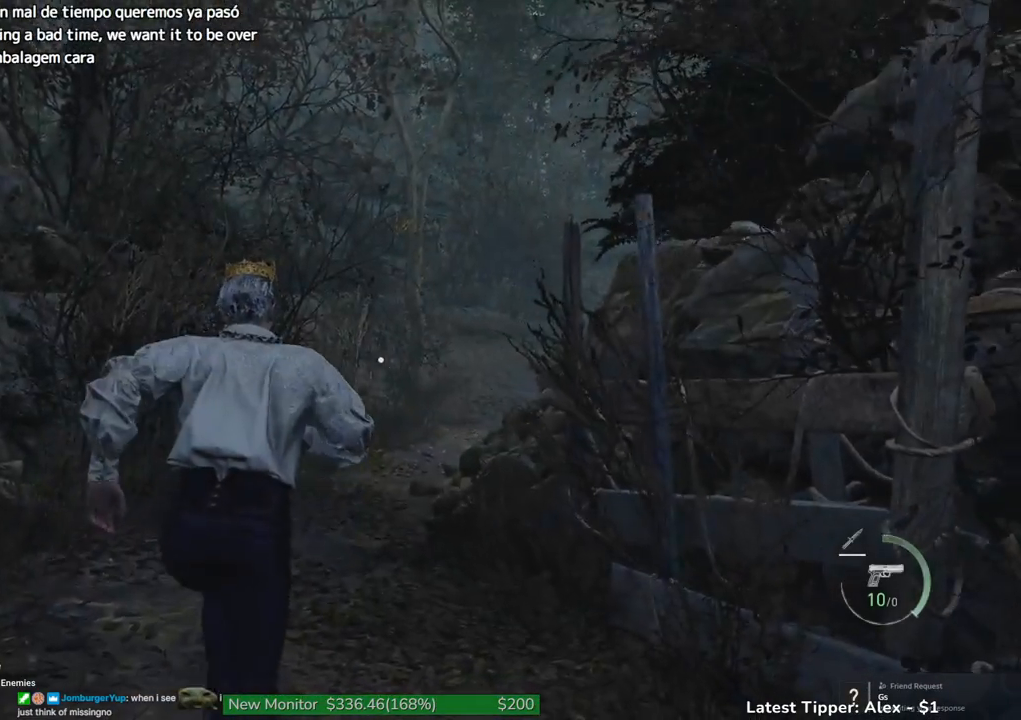
{"keys": ["shift", "w"], "events": []}
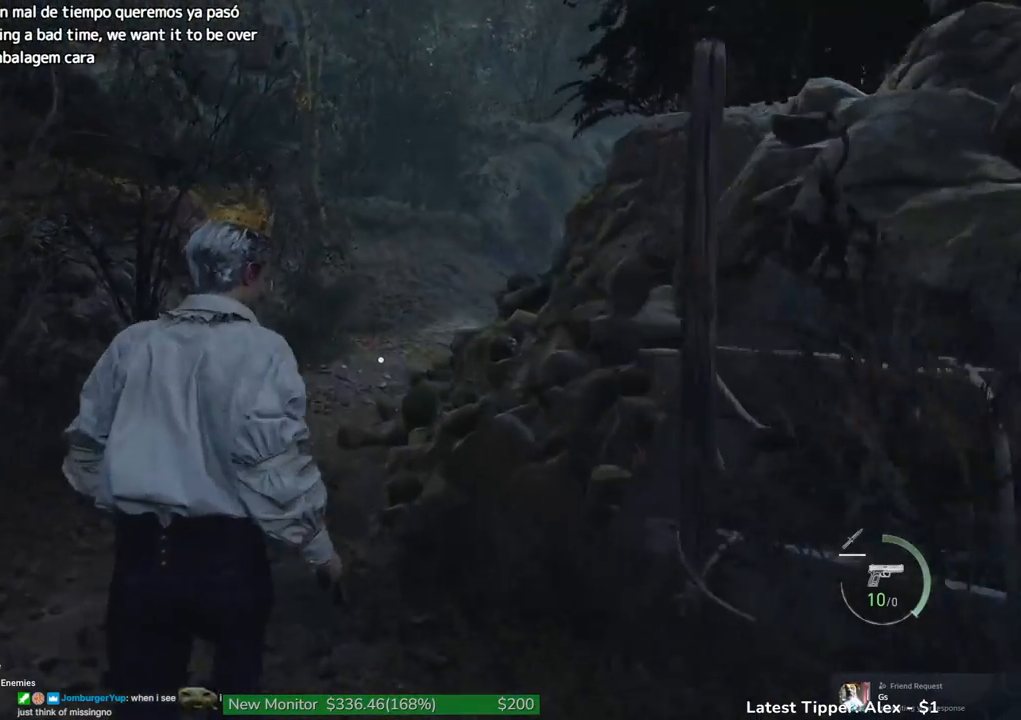
{"keys": ["shift", "w"], "events": []}
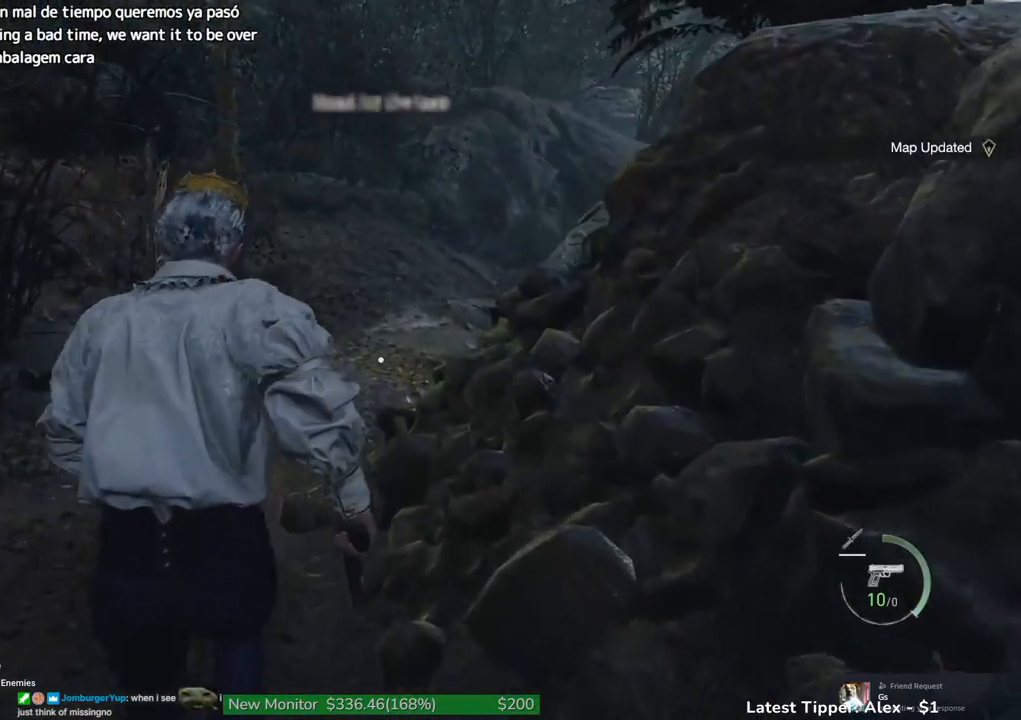
{"keys": ["shift", "w"], "events": []}
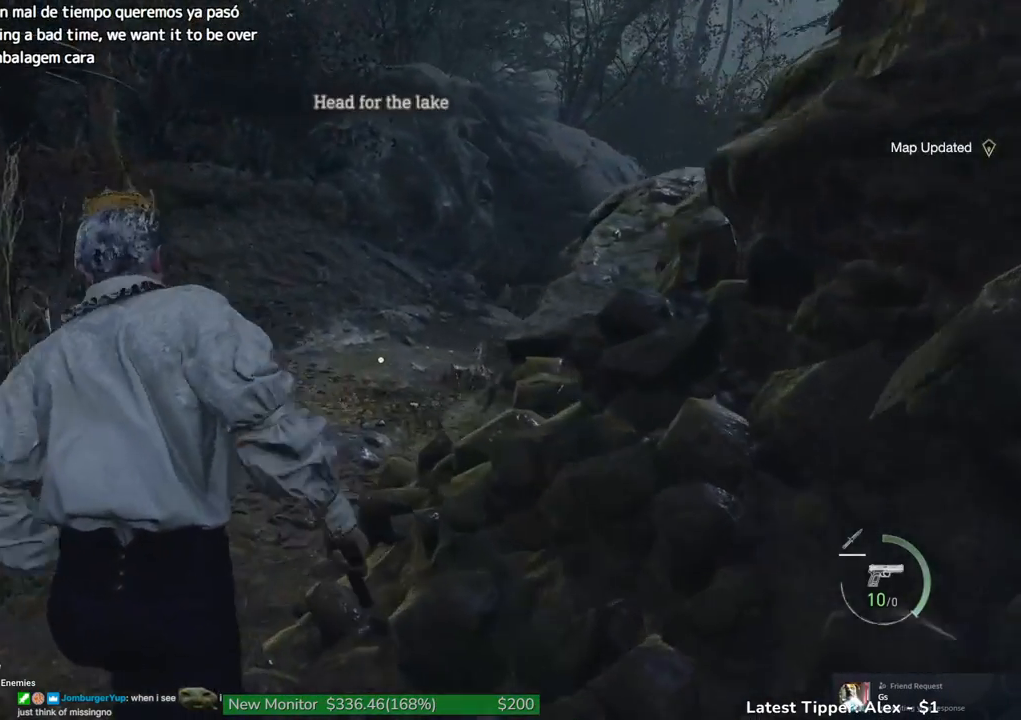
{"keys": ["shift", "w"], "events": []}
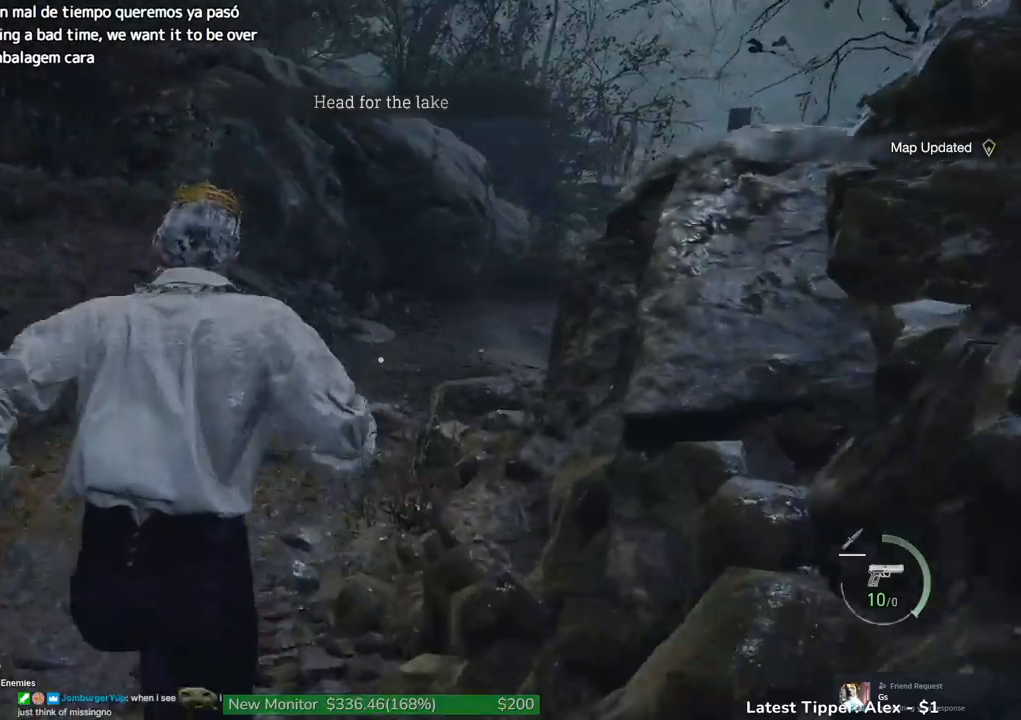
{"keys": ["shift", "w"], "events": []}
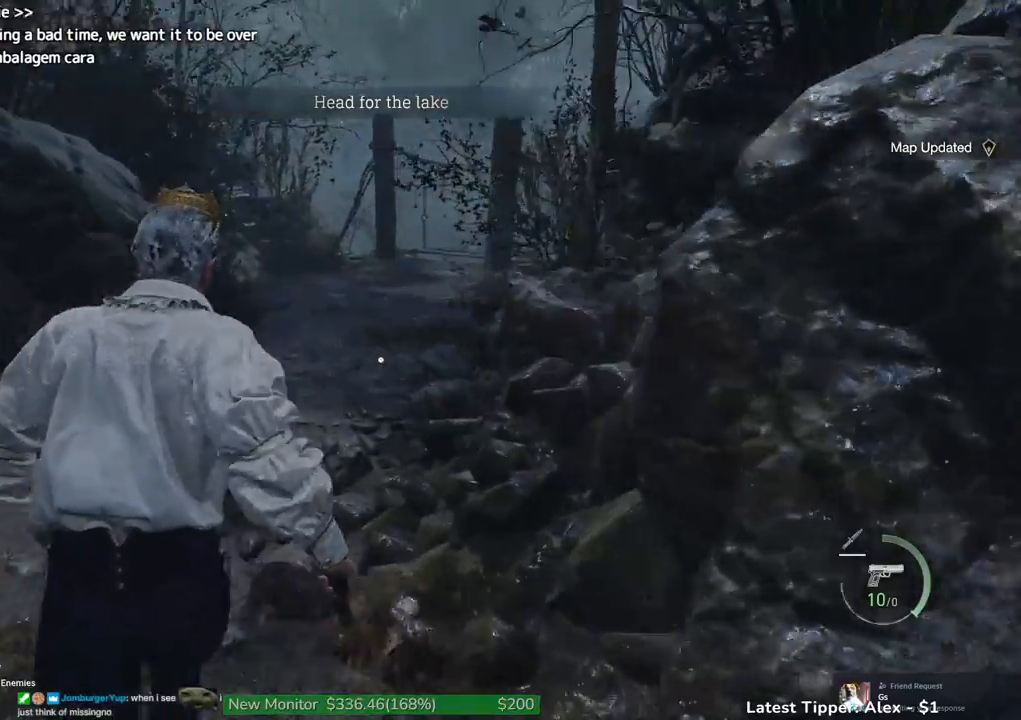
{"keys": ["shift", "w"], "events": []}